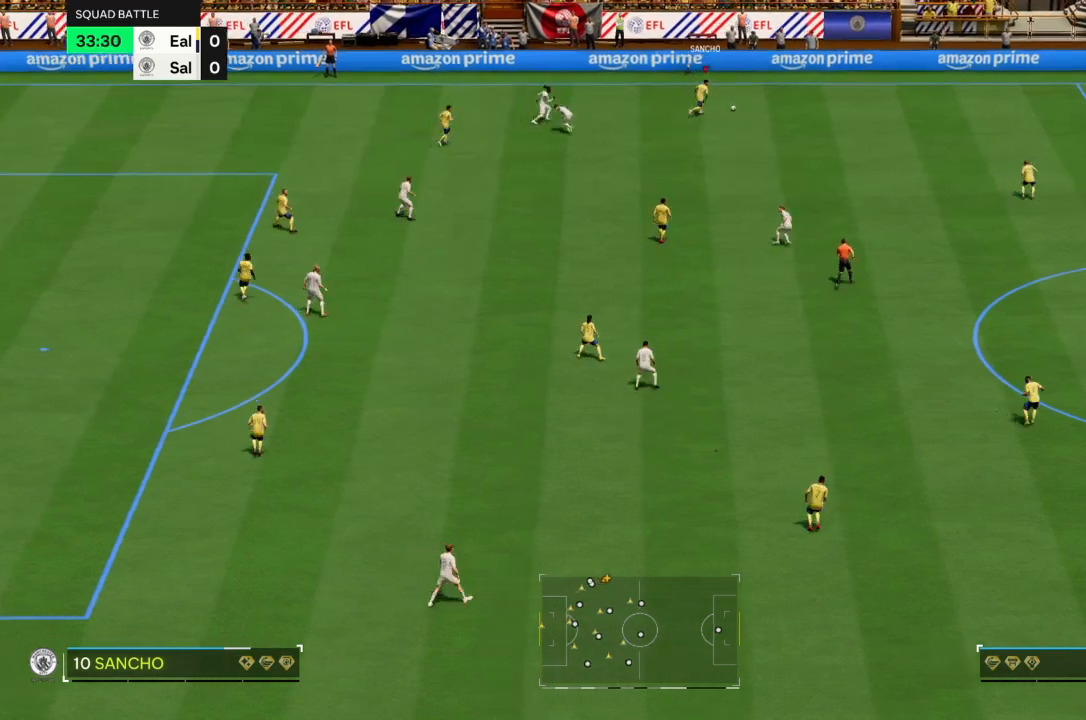
Gameplay with a controller (PlayStation layout); each line is a JSON object with the inputs held at the frame after it. "events" lists button and stick changes between this image and that frame as [ms after this image, input, new state], when the widget could be followed in between. Not read: L3 R3.
{"buttons": ["R2"], "left_stick": "right", "right_stick": "center", "events": [[100, "left_stick", "right"]]}
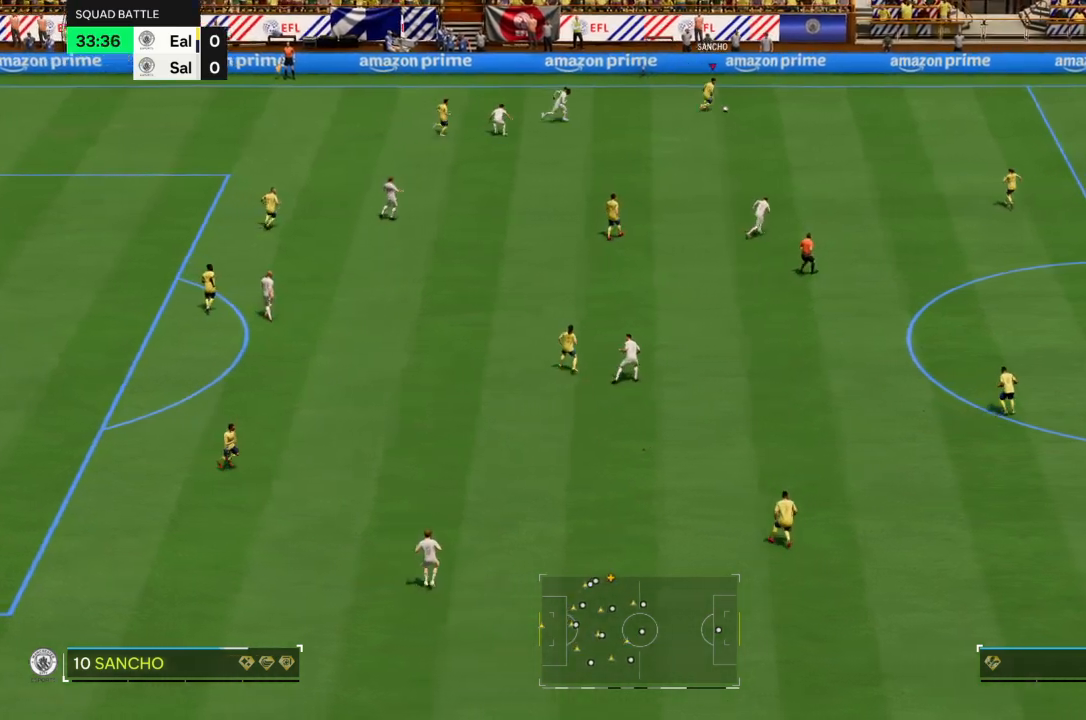
{"buttons": ["R2"], "left_stick": "right", "right_stick": "center", "events": [[467, "R2", "up"], [501, "R2", "down"]]}
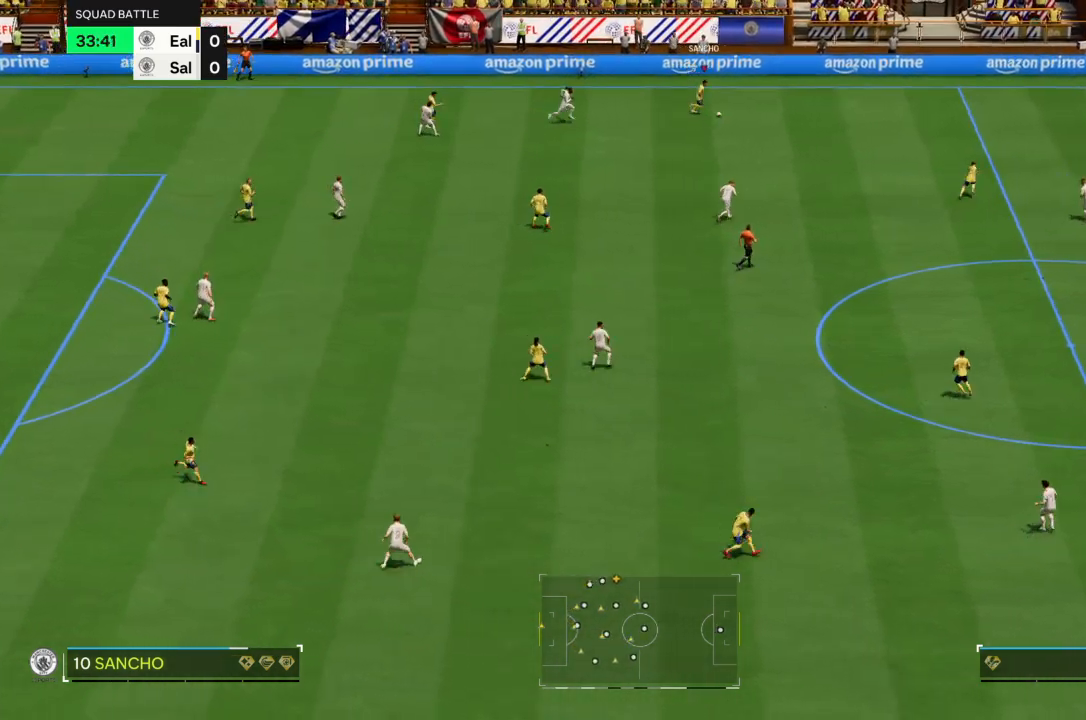
{"buttons": ["R2"], "left_stick": "right", "right_stick": "center", "events": [[167, "R2", "up"], [200, "R2", "down"]]}
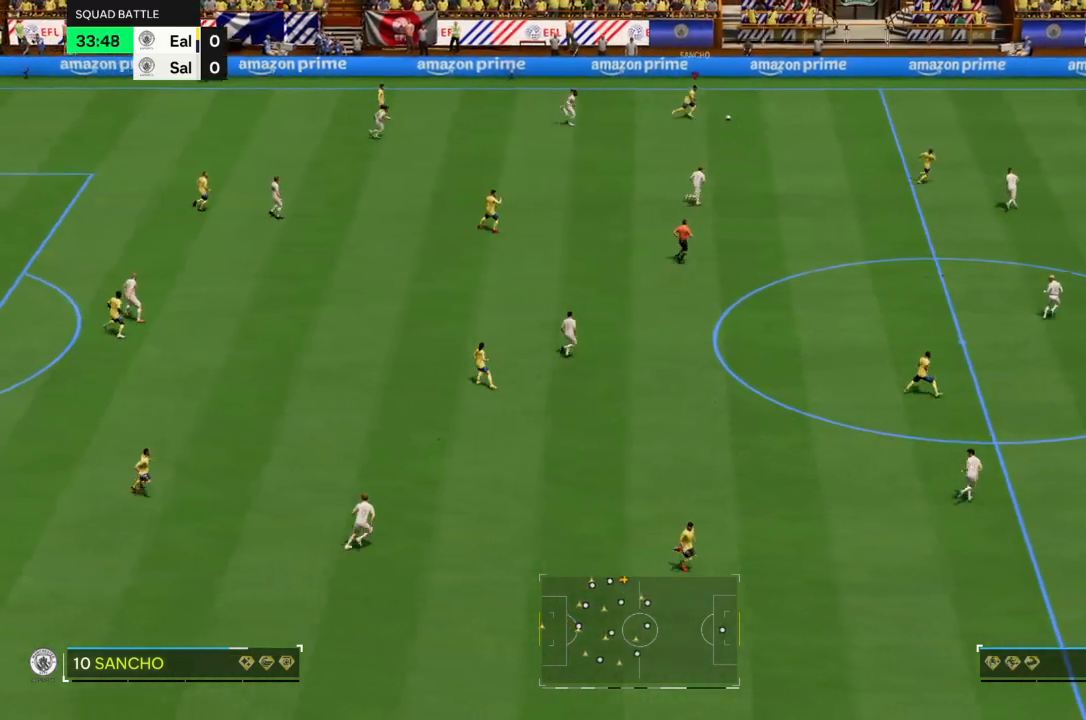
{"buttons": ["R2"], "left_stick": "right", "right_stick": "center", "events": []}
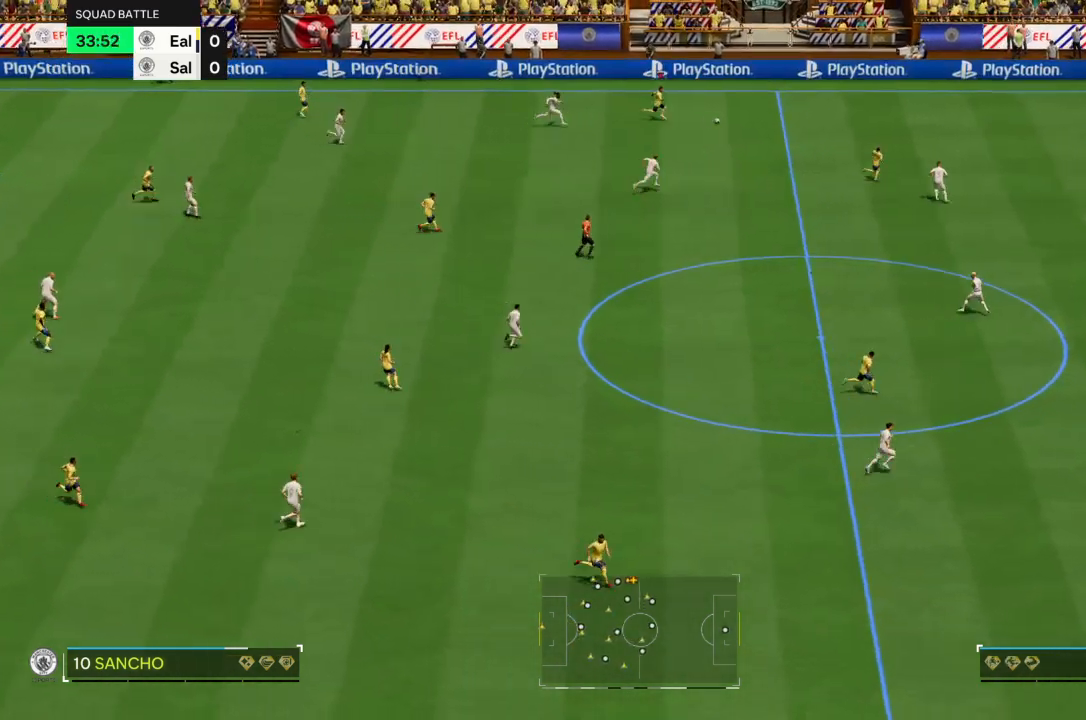
{"buttons": ["R2"], "left_stick": "right", "right_stick": "center", "events": []}
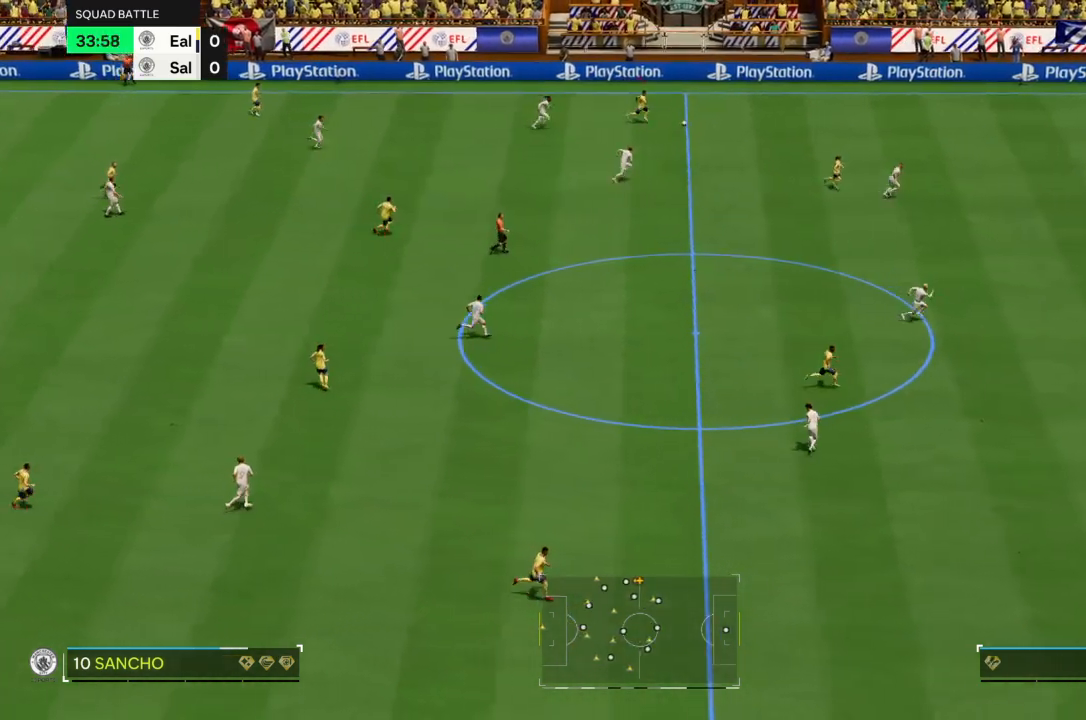
{"buttons": ["R2"], "left_stick": "right", "right_stick": "center", "events": []}
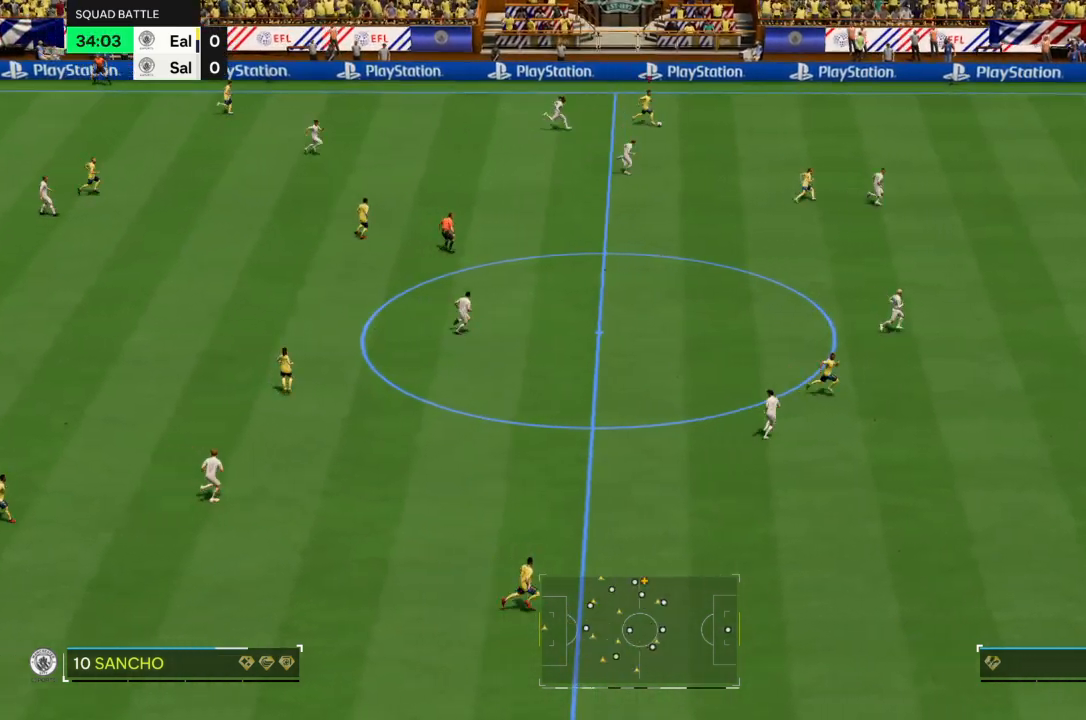
{"buttons": ["R2"], "left_stick": "right", "right_stick": "center", "events": []}
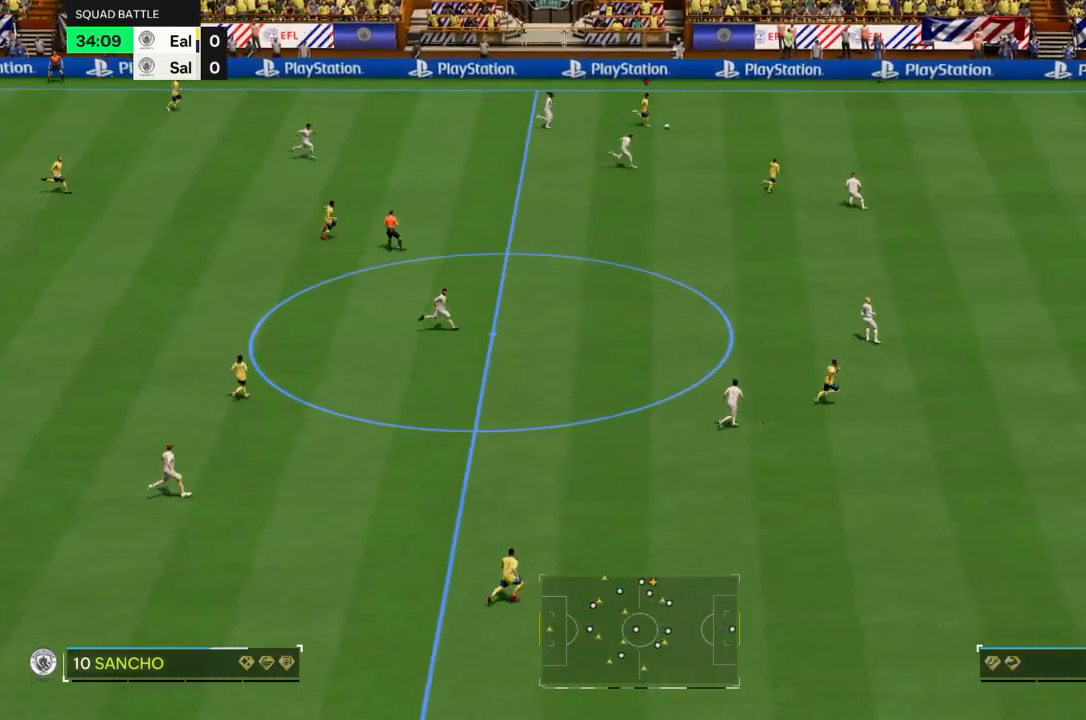
{"buttons": ["R2"], "left_stick": "right", "right_stick": "center", "events": [[301, "R2", "up"], [334, "R2", "down"]]}
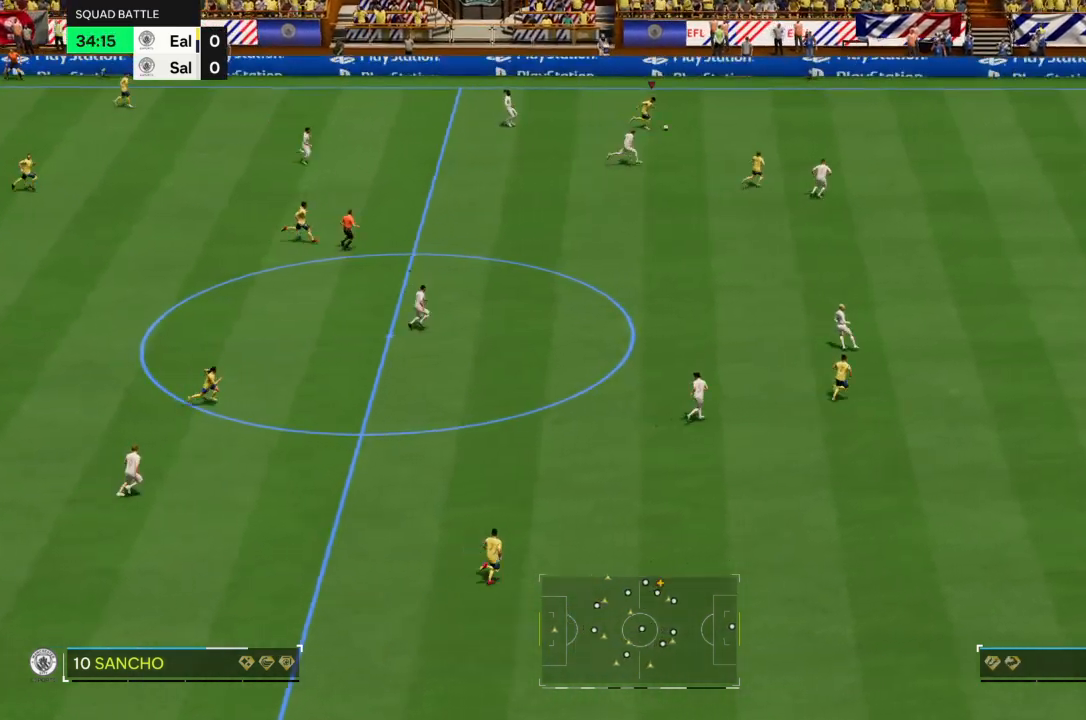
{"buttons": ["R2"], "left_stick": "right", "right_stick": "center", "events": []}
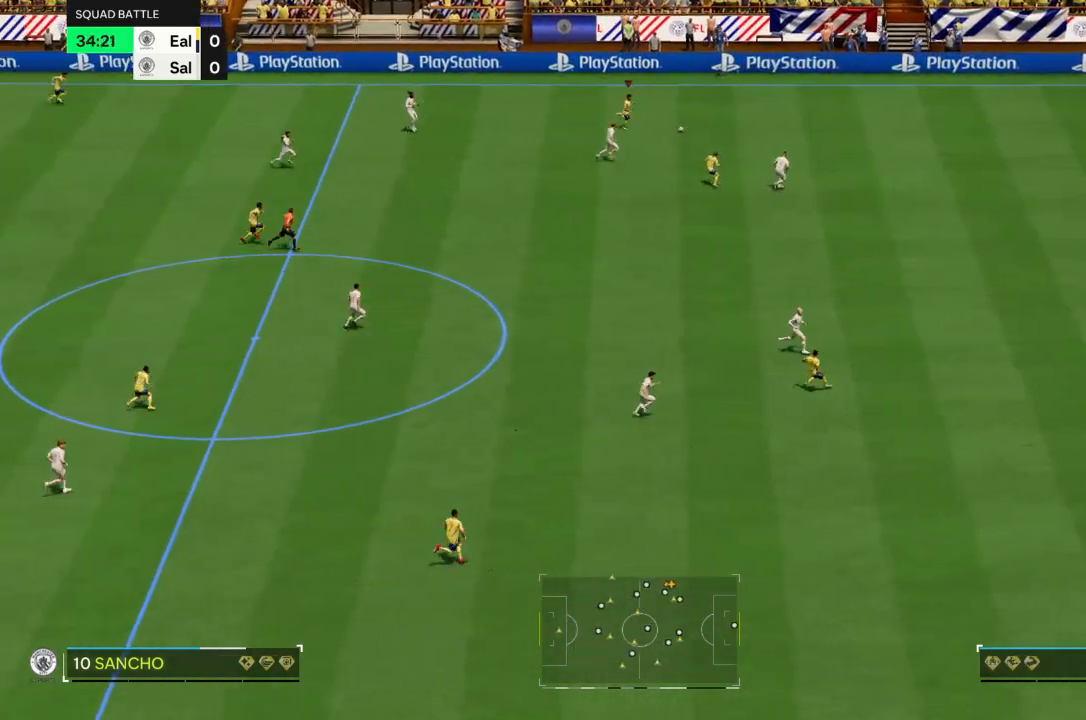
{"buttons": ["R2"], "left_stick": "right", "right_stick": "center", "events": []}
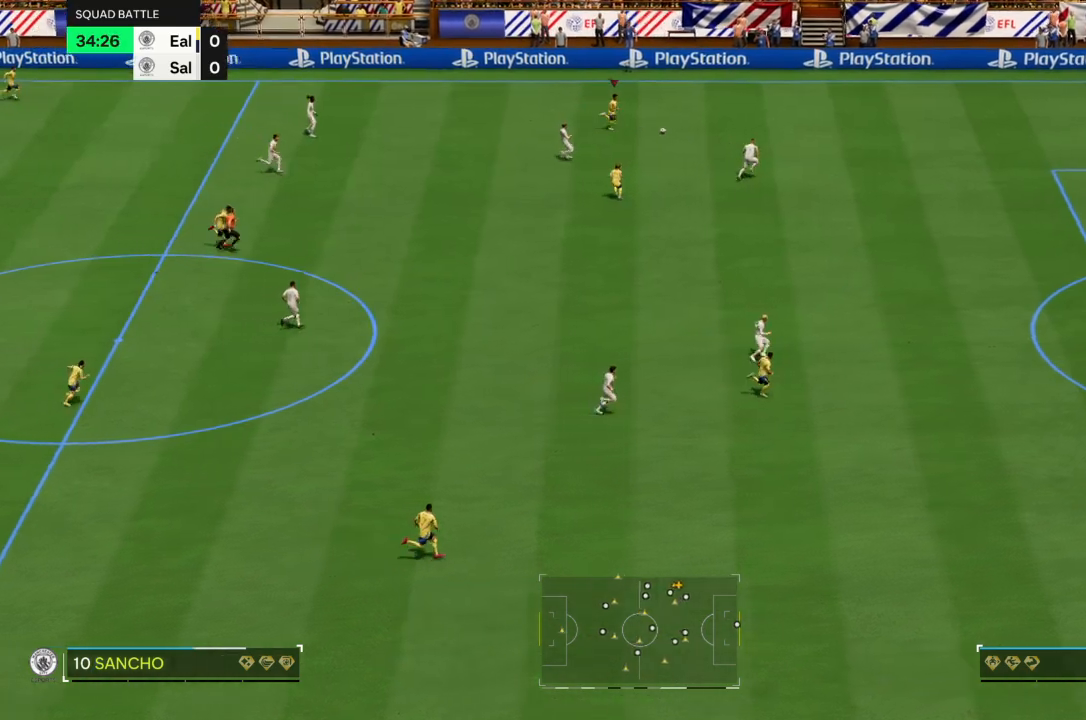
{"buttons": [], "left_stick": "down-right", "right_stick": "center", "events": [[167, "left_stick", "down-right"], [267, "R2", "up"], [333, "TRIANGLE", "down"], [400, "TRIANGLE", "up"]]}
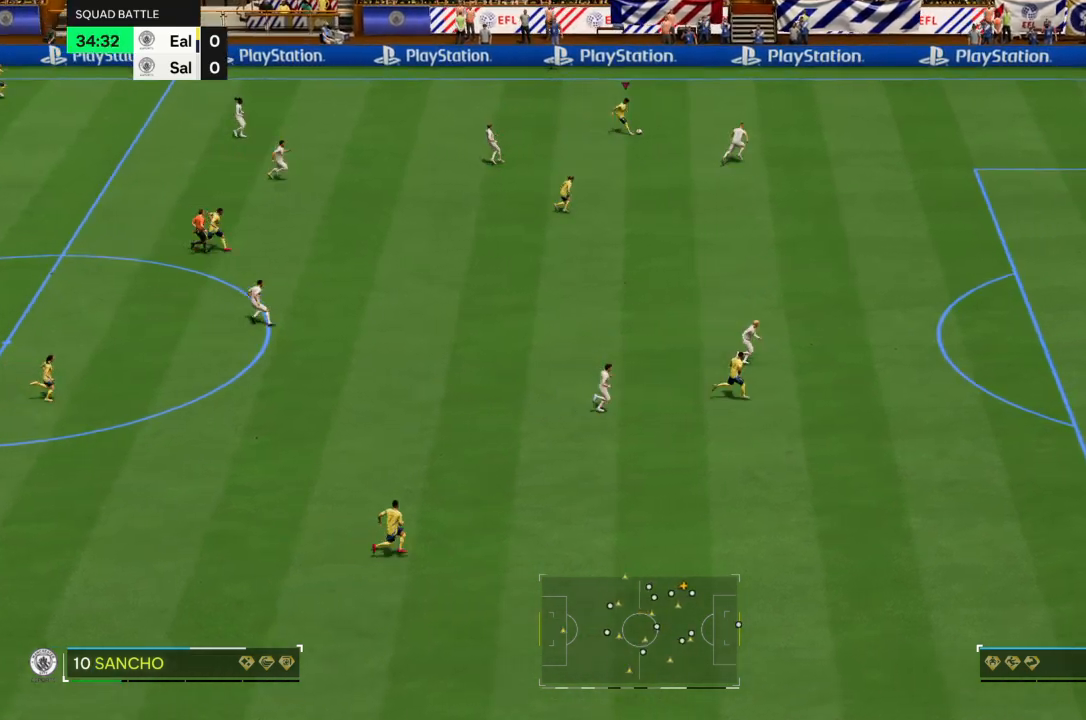
{"buttons": ["R2"], "left_stick": "right", "right_stick": "center", "events": [[267, "left_stick", "right"], [334, "R2", "down"]]}
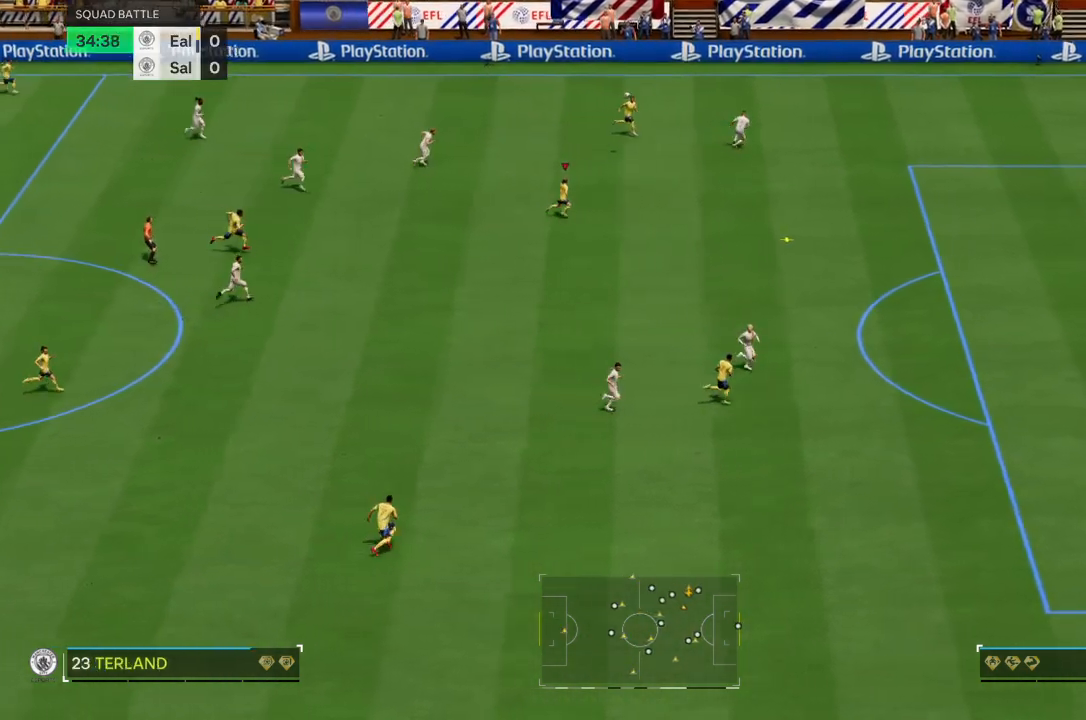
{"buttons": ["R2"], "left_stick": "right", "right_stick": "center", "events": []}
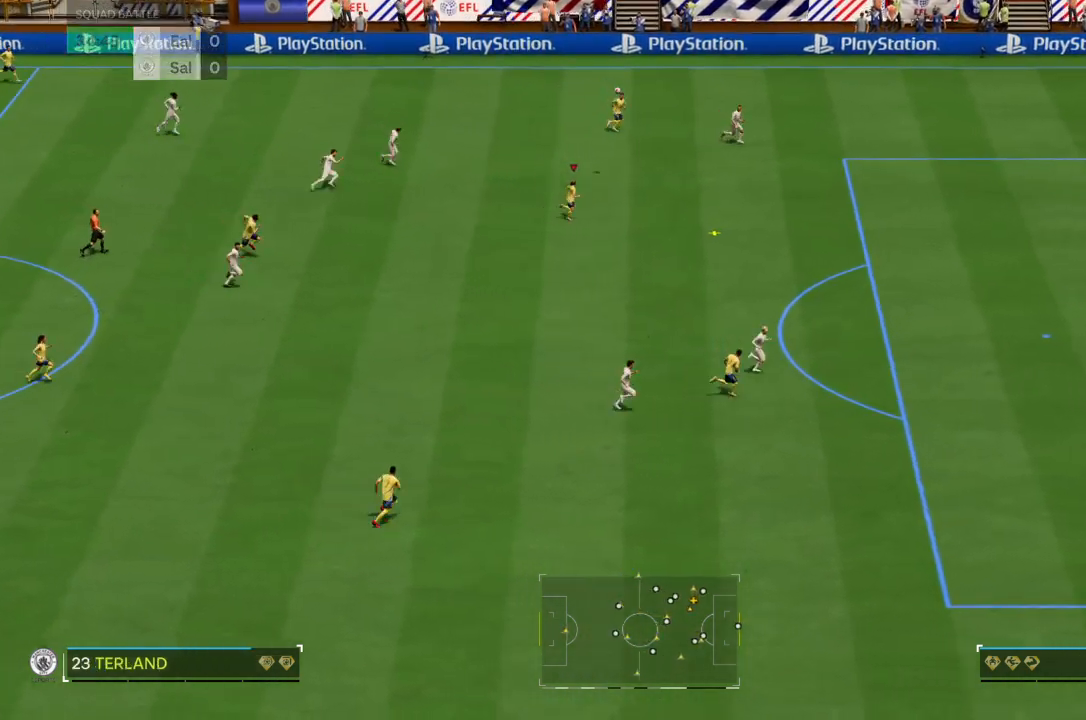
{"buttons": [], "left_stick": "down-right", "right_stick": "center", "events": [[200, "left_stick", "down-right"], [367, "R2", "up"]]}
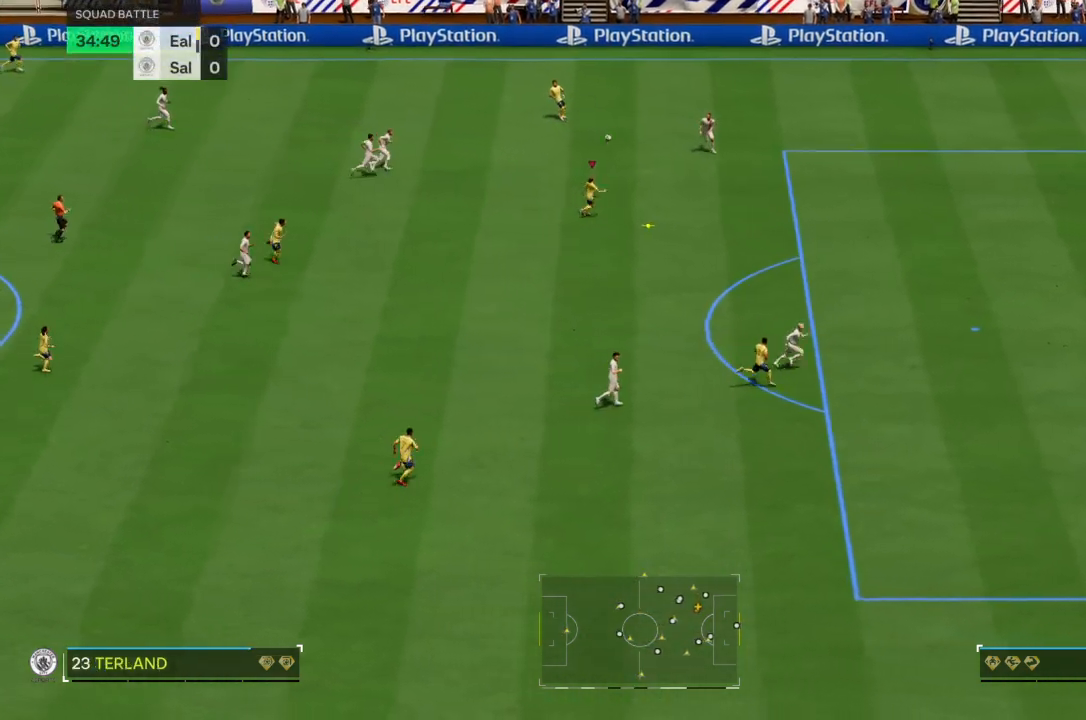
{"buttons": [], "left_stick": "down", "right_stick": "center", "events": [[167, "left_stick", "down"]]}
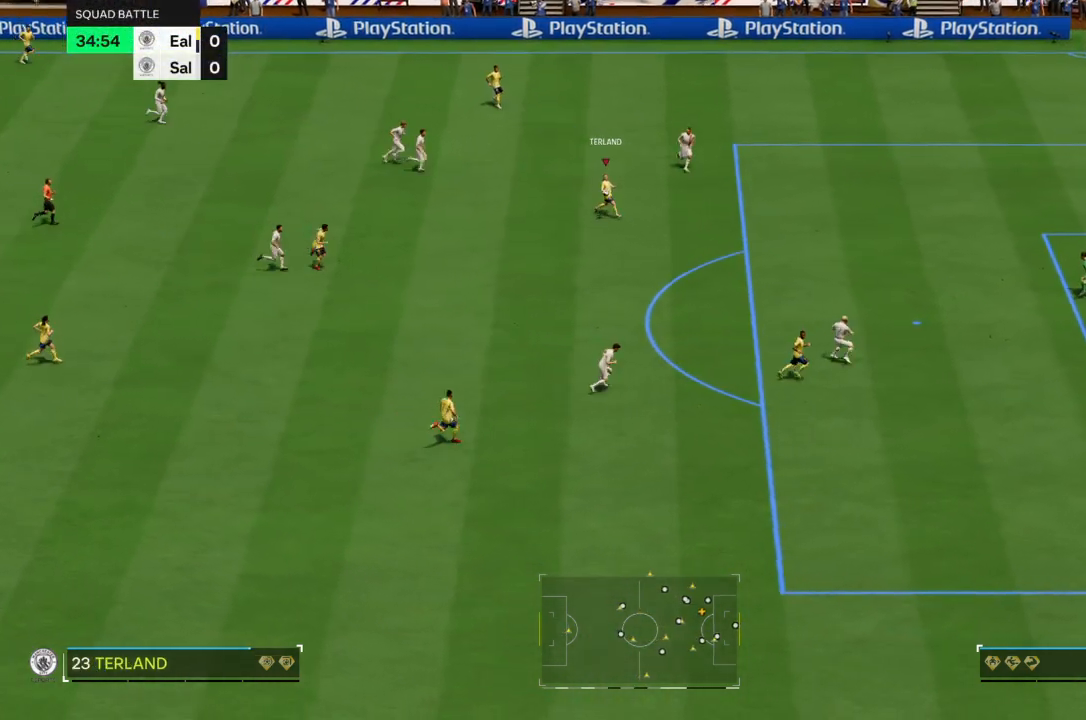
{"buttons": ["R1"], "left_stick": "down-right", "right_stick": "center", "events": [[267, "CIRCLE", "down"], [267, "left_stick", "down-right"], [467, "R1", "down"], [501, "CIRCLE", "up"]]}
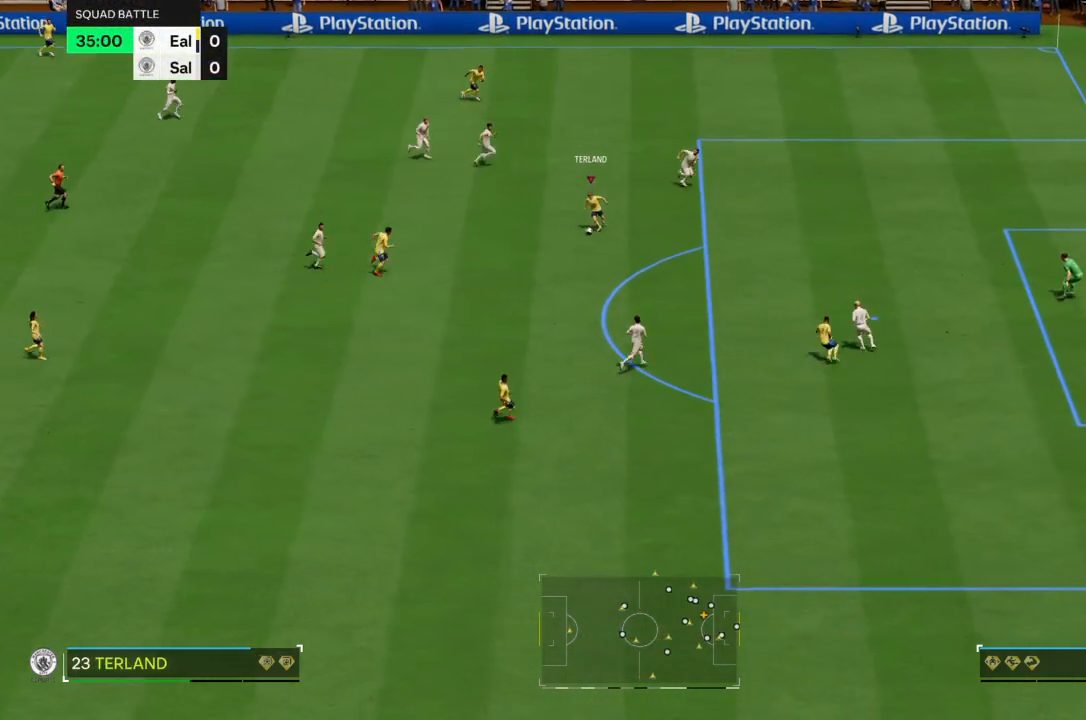
{"buttons": [], "left_stick": "down-right", "right_stick": "center", "events": [[33, "R1", "up"]]}